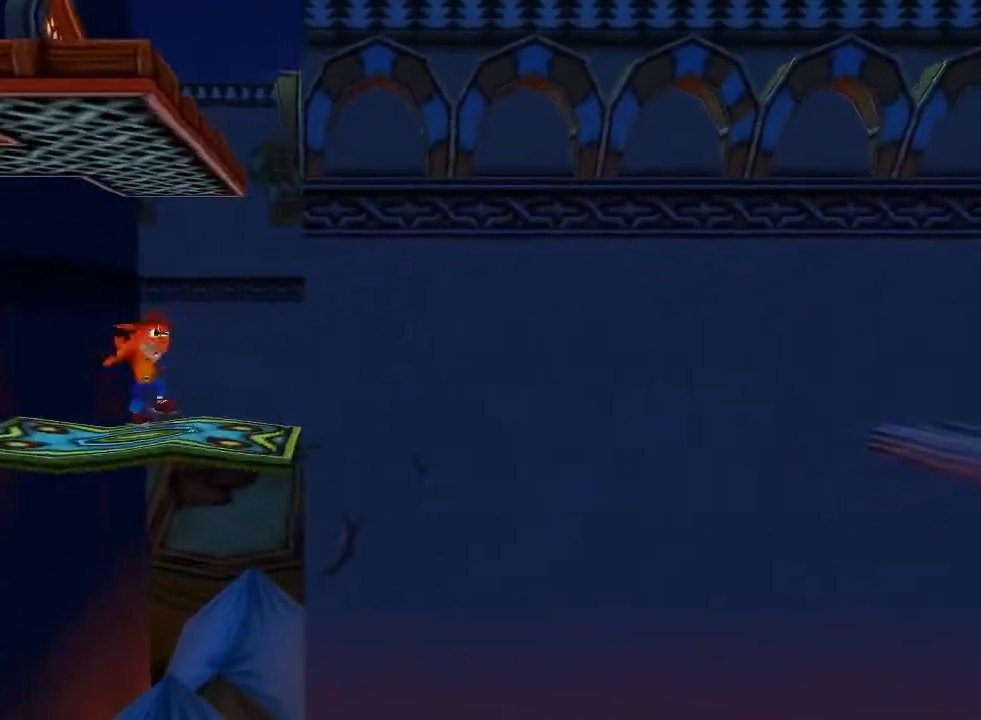
Gameplay with a controller (PlayStation layout); each line is a JSON object with the inputs held at the frame after it. "events" lists button and stick changes between this image and that frame as [ms after this image, input, new state], when the widget could be followed in between. Not read: L3 R3 right_stick.
{"buttons": [], "left_stick": "center", "events": [[33, "DPAD_DOWN", "up"], [133, "DPAD_RIGHT", "down"], [167, "DPAD_RIGHT", "up"]]}
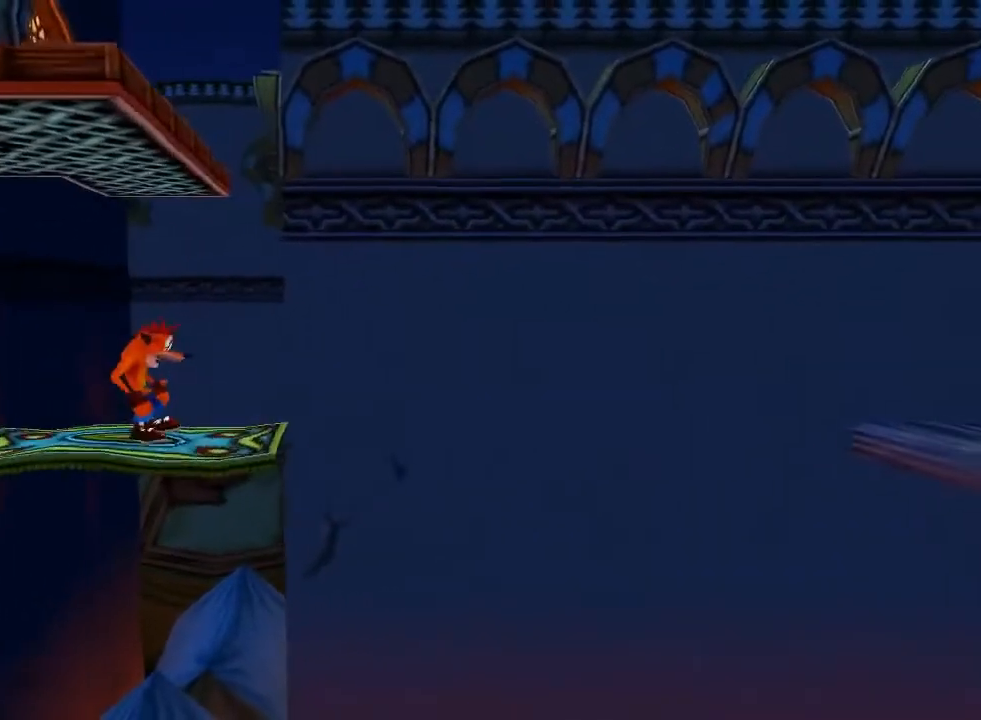
{"buttons": [], "left_stick": "center", "events": []}
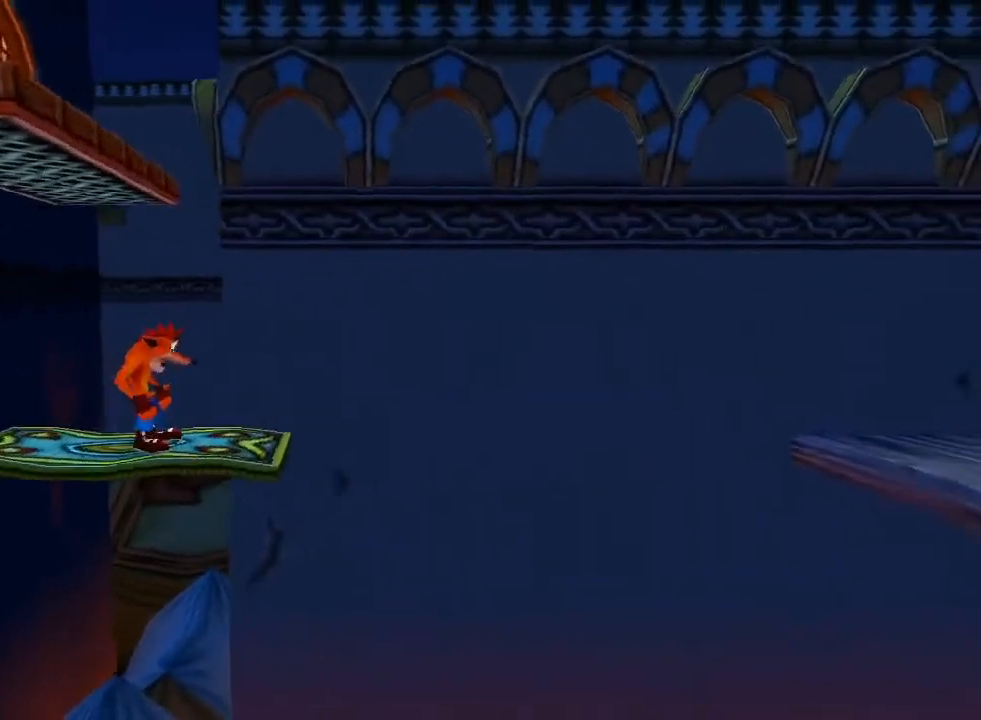
{"buttons": [], "left_stick": "center", "events": []}
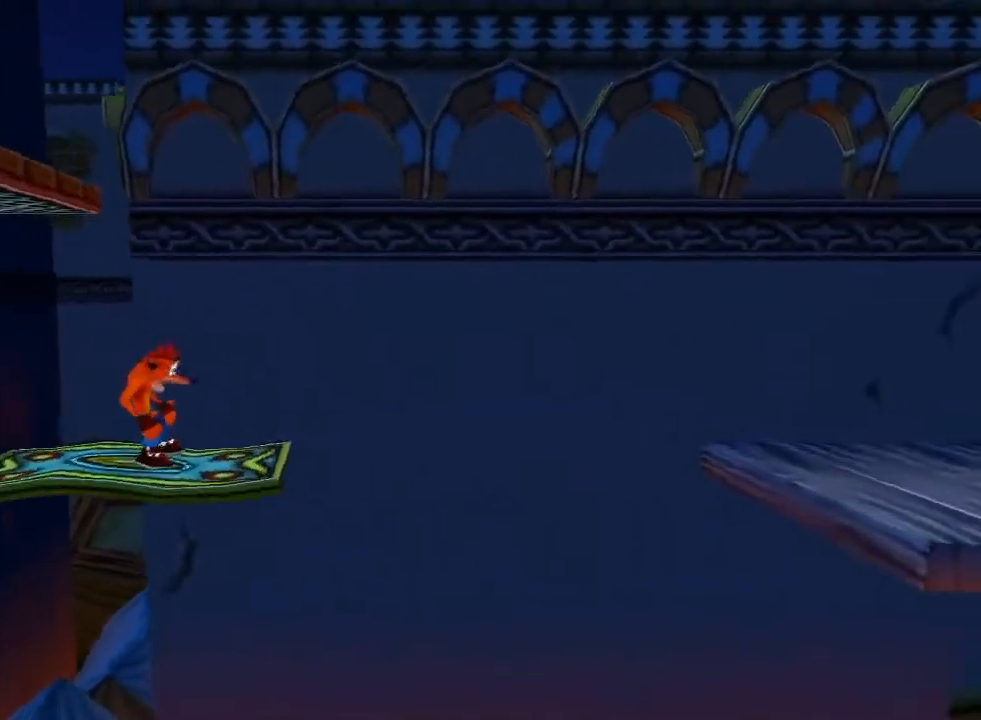
{"buttons": ["CROSS", "DPAD_RIGHT"], "left_stick": "center", "events": [[67, "DPAD_RIGHT", "down"], [367, "CROSS", "down"]]}
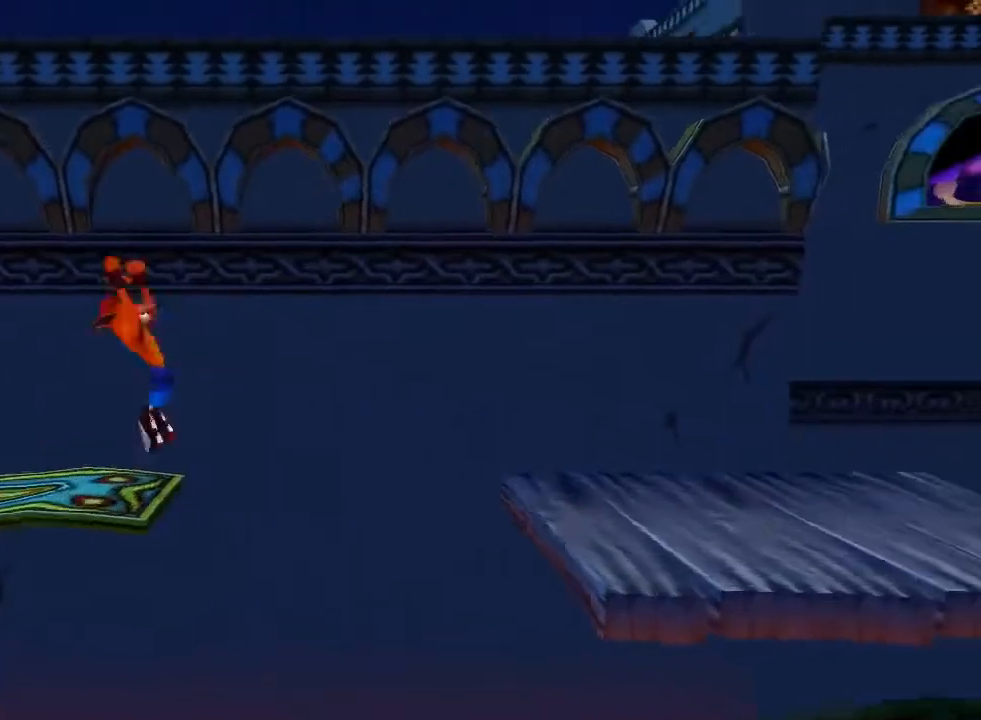
{"buttons": [], "left_stick": "center", "events": [[400, "CROSS", "up"], [433, "DPAD_RIGHT", "up"]]}
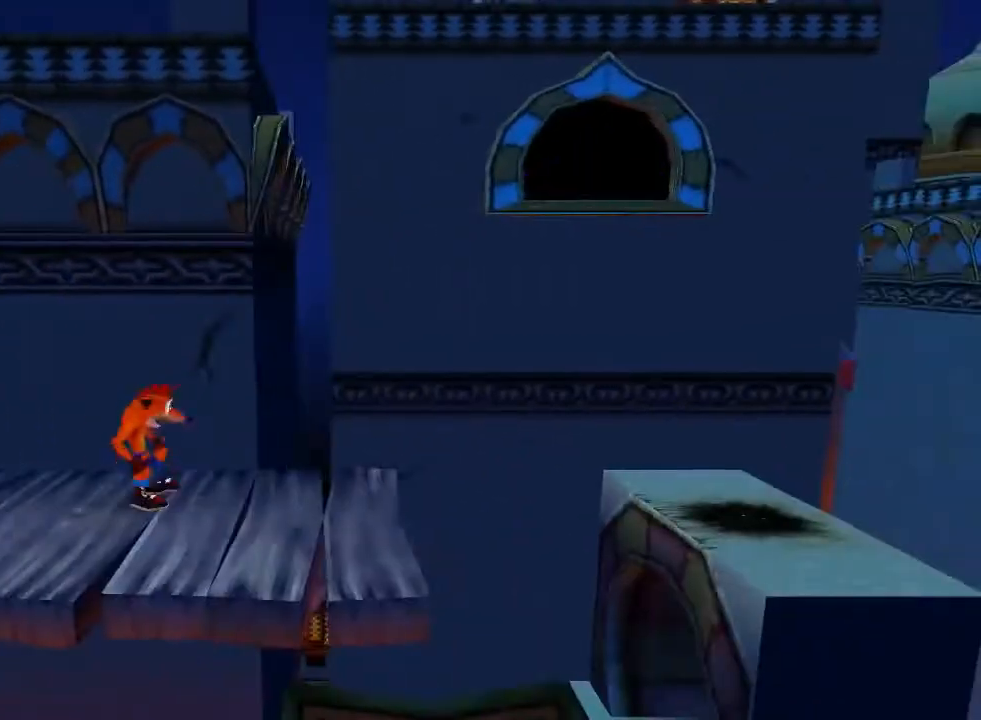
{"buttons": [], "left_stick": "center", "events": [[67, "DPAD_DOWN", "down"], [233, "DPAD_DOWN", "up"], [267, "DPAD_RIGHT", "down"], [400, "DPAD_RIGHT", "up"]]}
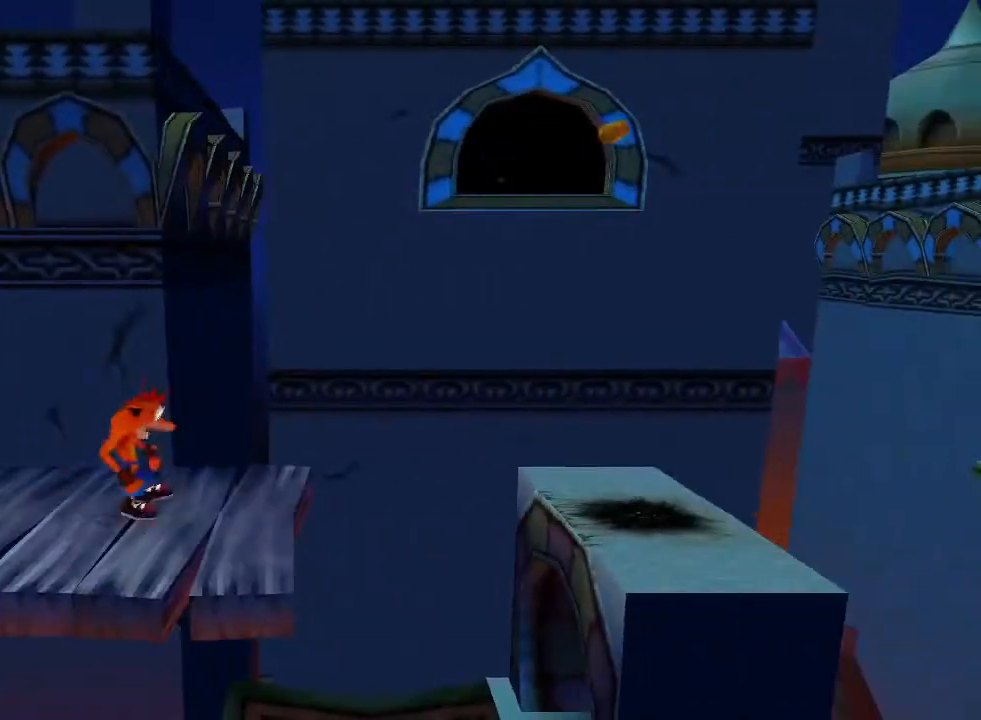
{"buttons": [], "left_stick": "center", "events": [[67, "DPAD_UP", "down"], [200, "DPAD_UP", "up"]]}
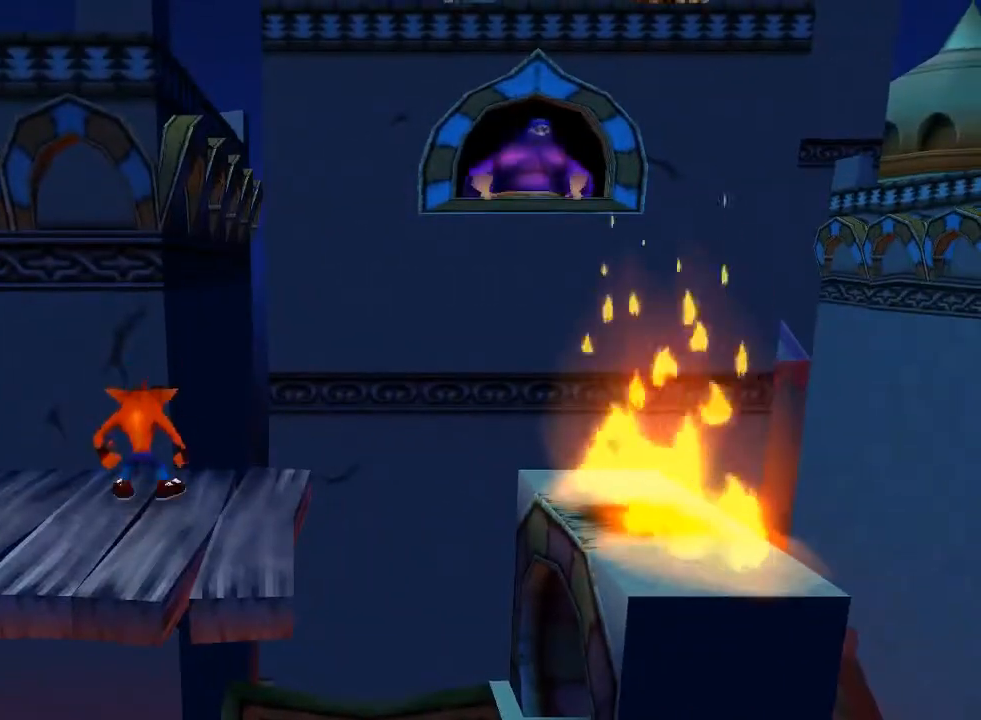
{"buttons": [], "left_stick": "center", "events": [[200, "DPAD_RIGHT", "down"], [333, "DPAD_RIGHT", "up"]]}
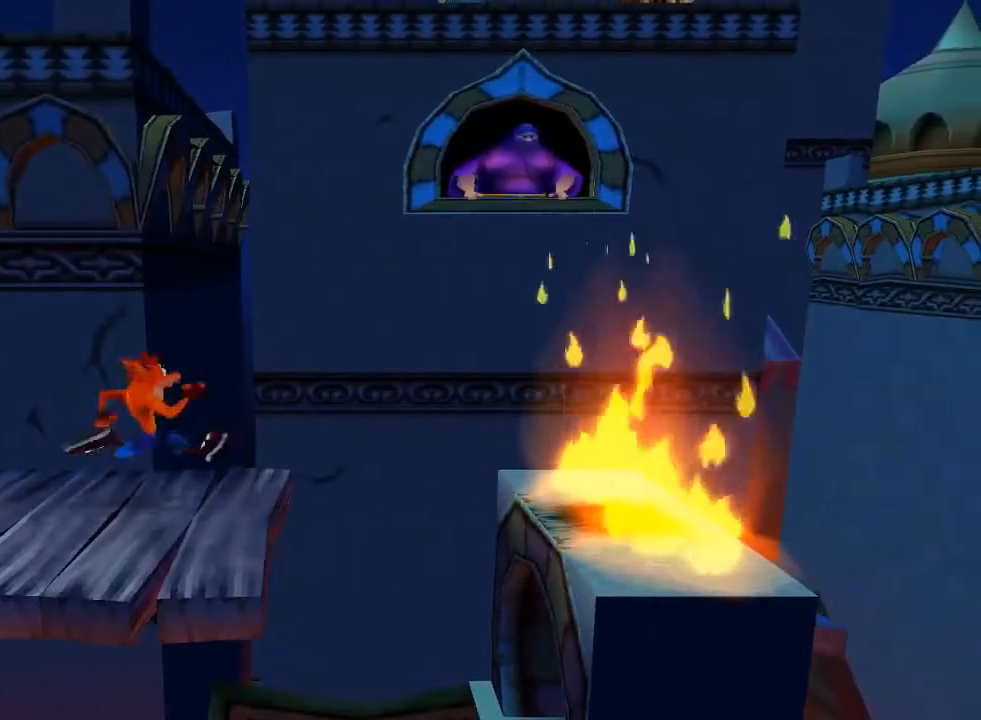
{"buttons": [], "left_stick": "center", "events": []}
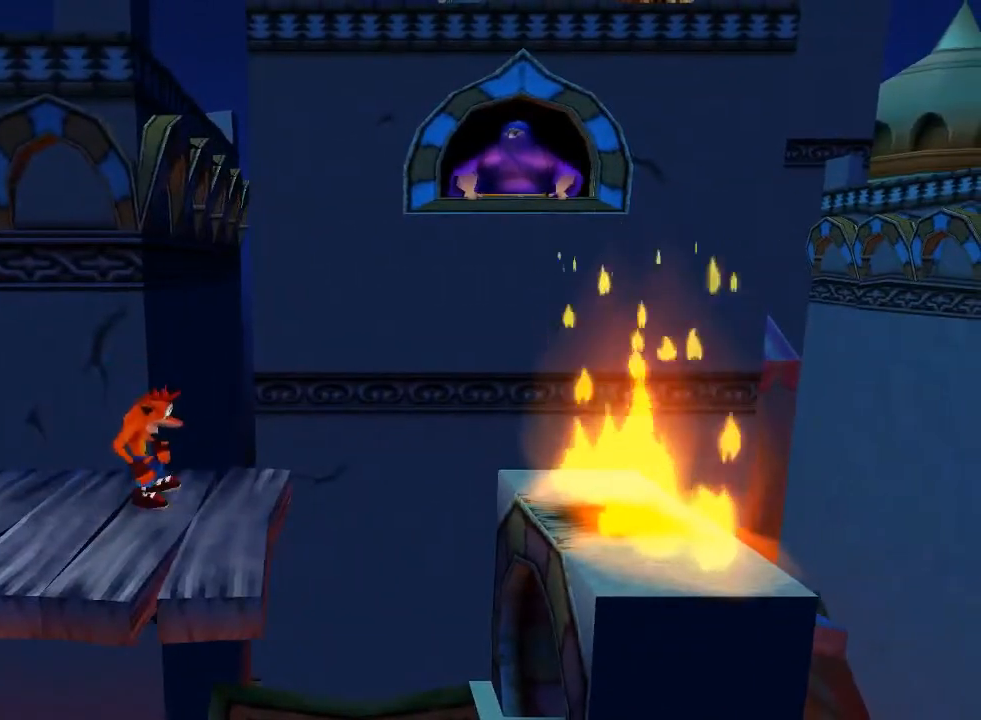
{"buttons": [], "left_stick": "center", "events": []}
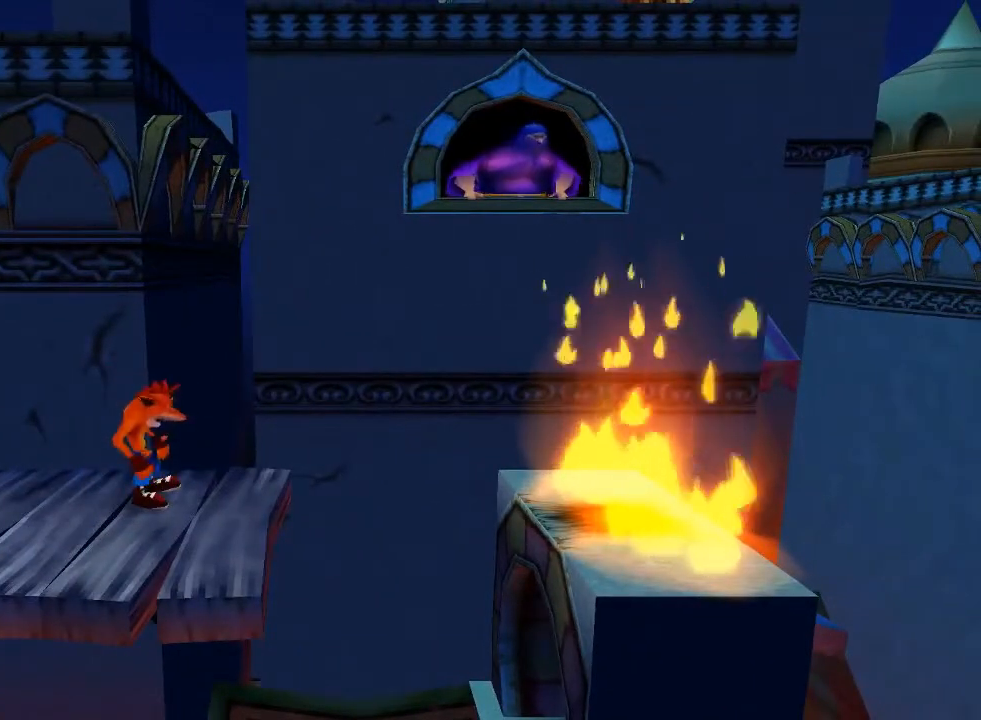
{"buttons": [], "left_stick": "center", "events": [[333, "DPAD_RIGHT", "down"], [367, "CROSS", "down"], [467, "CROSS", "up"], [500, "DPAD_RIGHT", "up"]]}
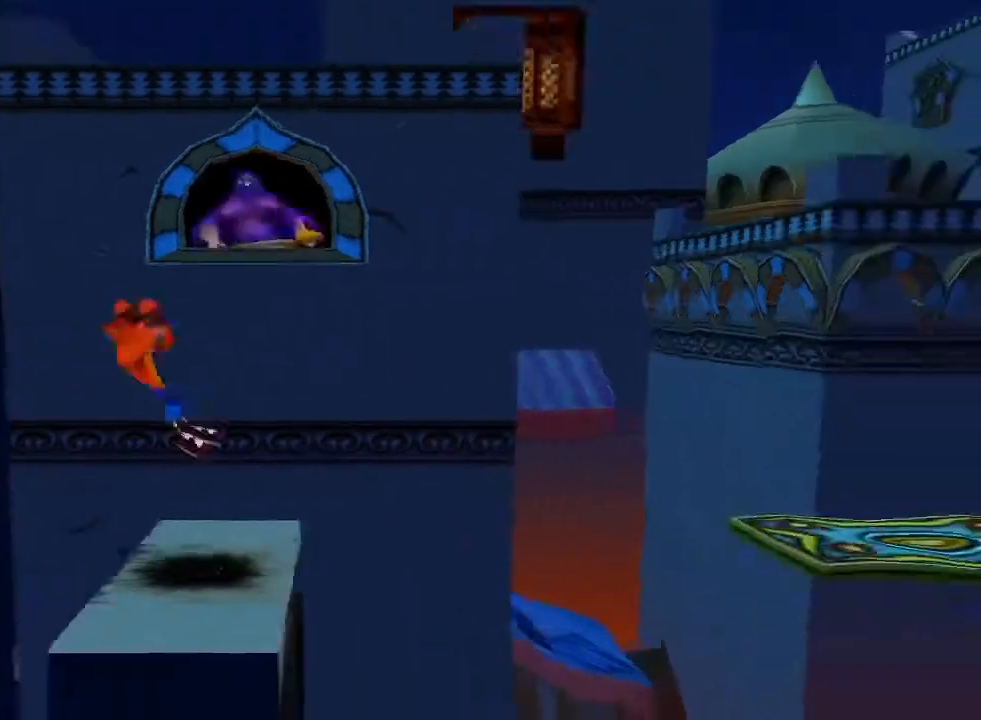
{"buttons": ["DPAD_RIGHT"], "left_stick": "center", "events": [[67, "DPAD_RIGHT", "down"], [100, "CROSS", "down"], [233, "CROSS", "up"]]}
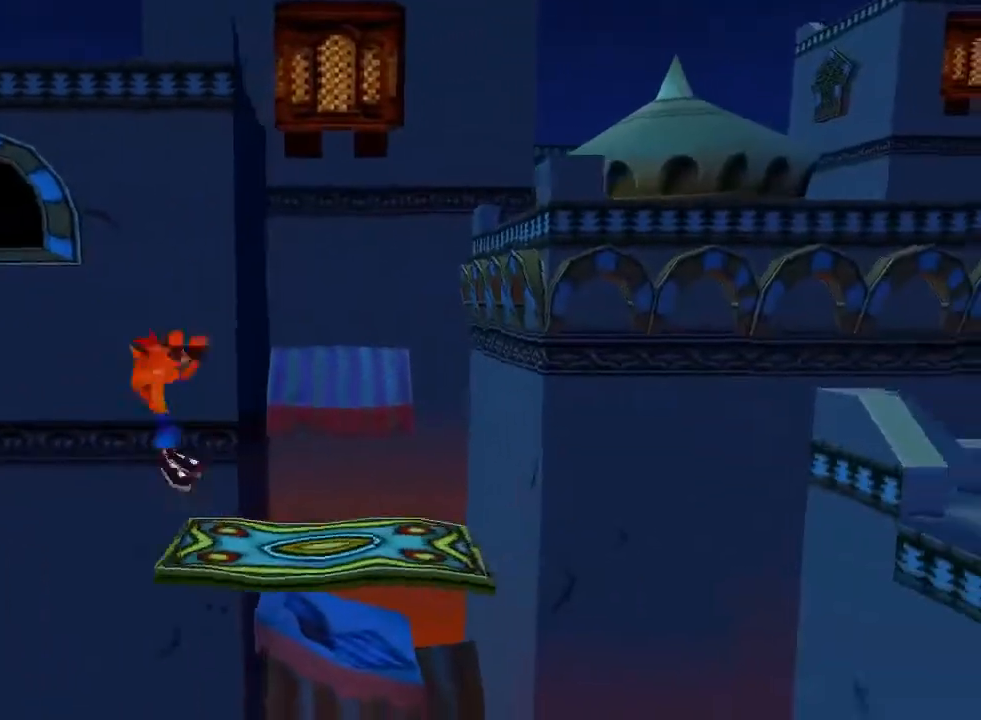
{"buttons": [], "left_stick": "center", "events": [[67, "DPAD_RIGHT", "up"]]}
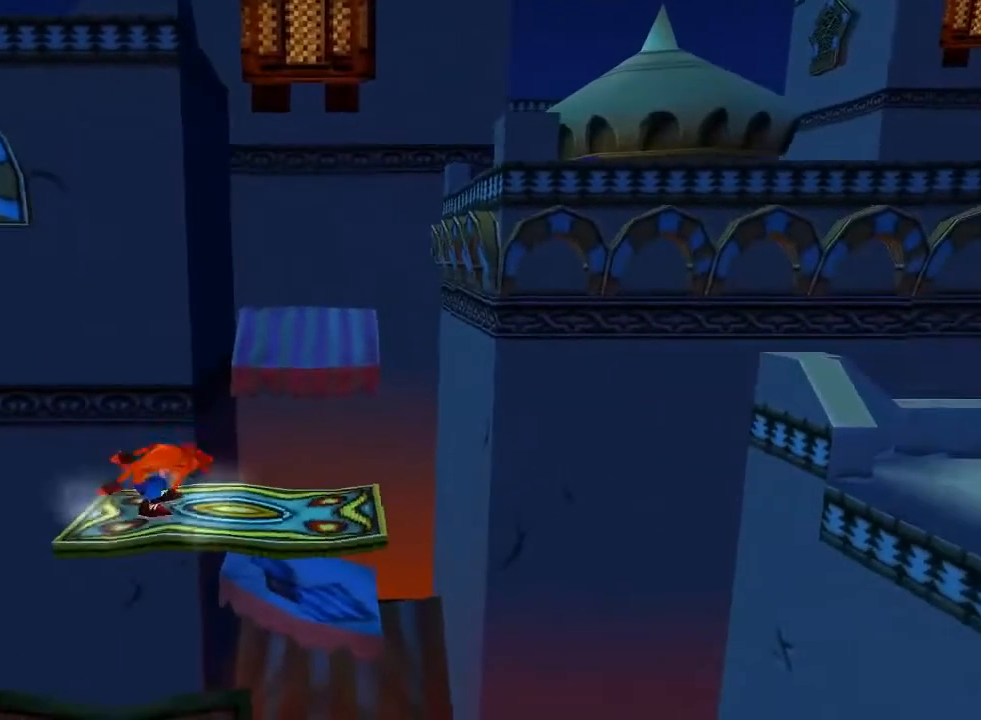
{"buttons": [], "left_stick": "center", "events": [[100, "DPAD_RIGHT", "down"], [367, "DPAD_RIGHT", "up"]]}
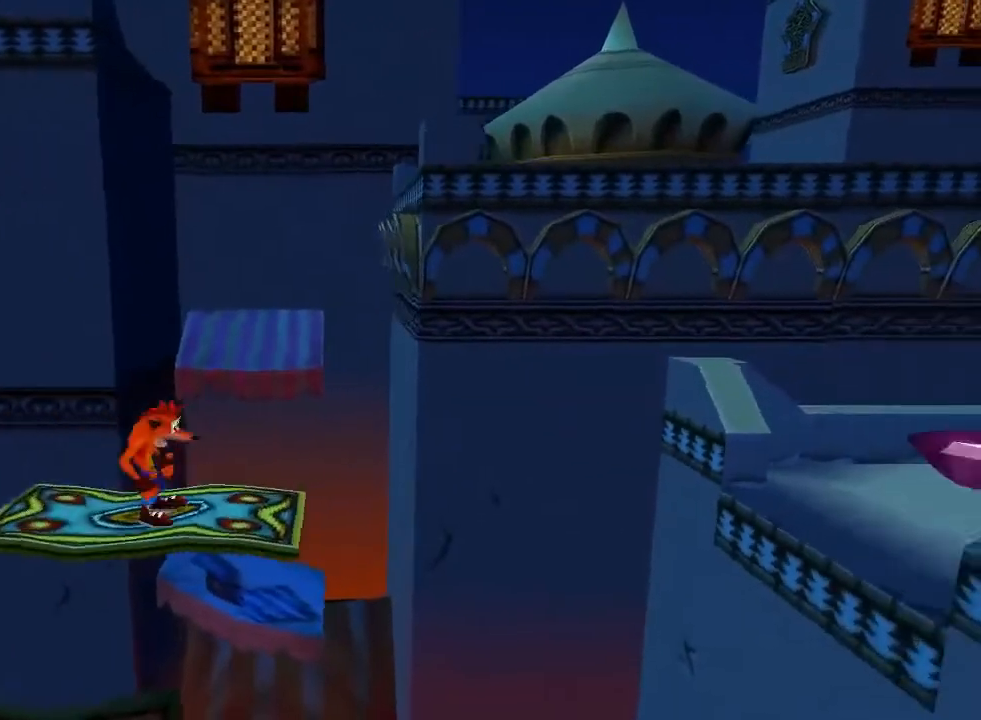
{"buttons": ["DPAD_RIGHT"], "left_stick": "center", "events": [[467, "DPAD_RIGHT", "down"]]}
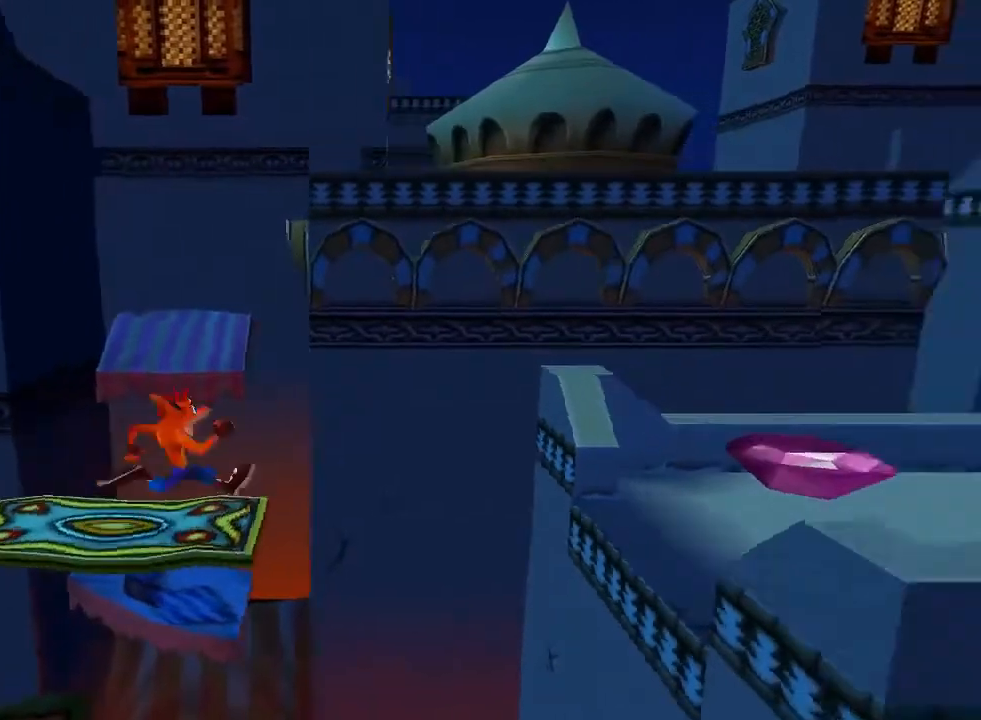
{"buttons": ["CROSS", "DPAD_RIGHT"], "left_stick": "center", "events": [[33, "CROSS", "down"]]}
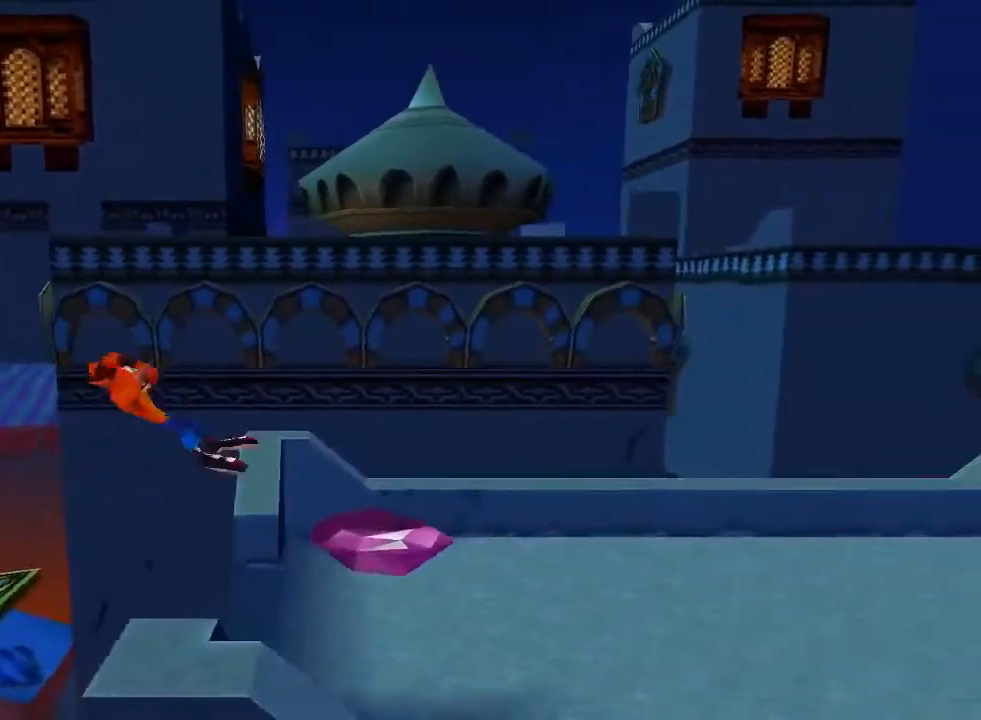
{"buttons": ["DPAD_RIGHT"], "left_stick": "center", "events": [[333, "CROSS", "up"]]}
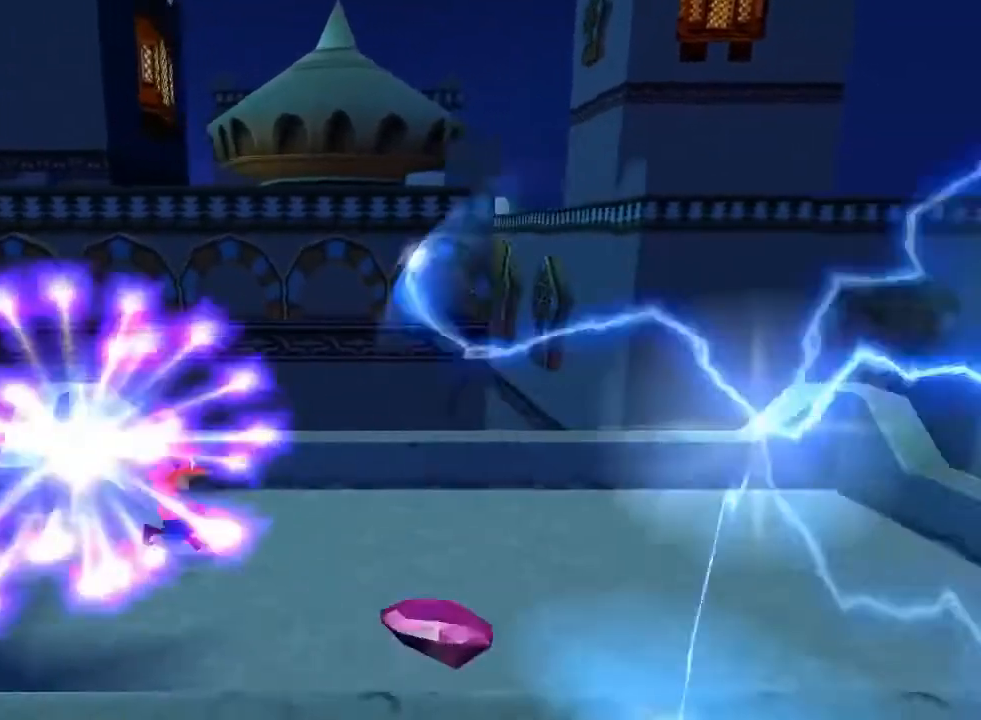
{"buttons": [], "left_stick": "center", "events": [[233, "DPAD_RIGHT", "up"]]}
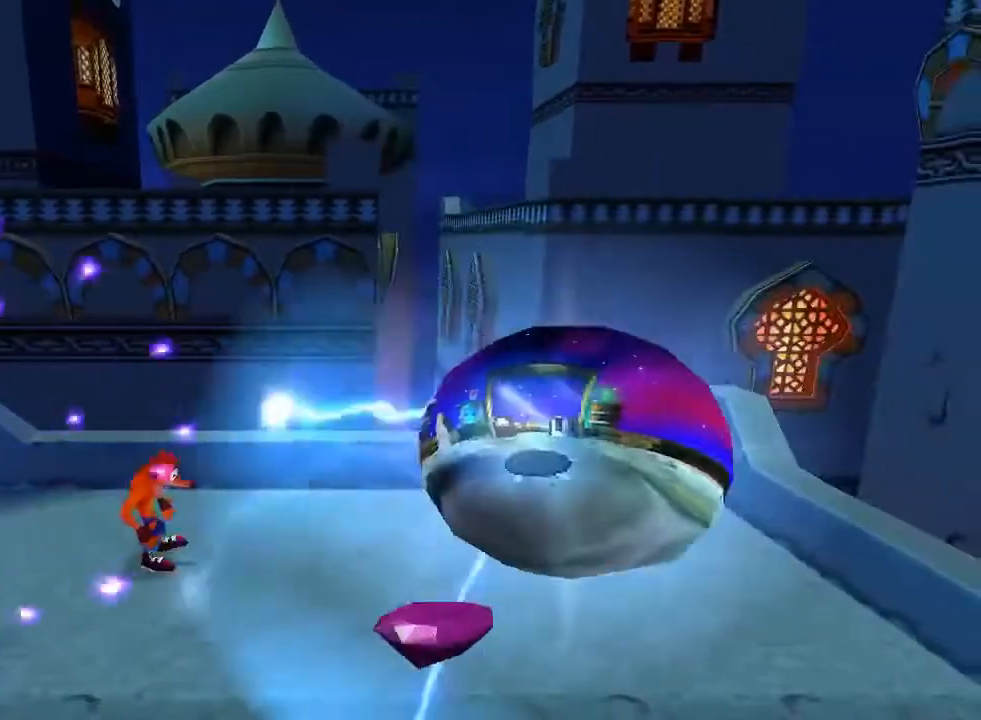
{"buttons": [], "left_stick": "center", "events": [[33, "DPAD_RIGHT", "down"], [67, "DPAD_DOWN", "down"], [67, "DPAD_RIGHT", "up"], [167, "DPAD_RIGHT", "down"], [267, "DPAD_DOWN", "up"], [267, "DPAD_RIGHT", "up"]]}
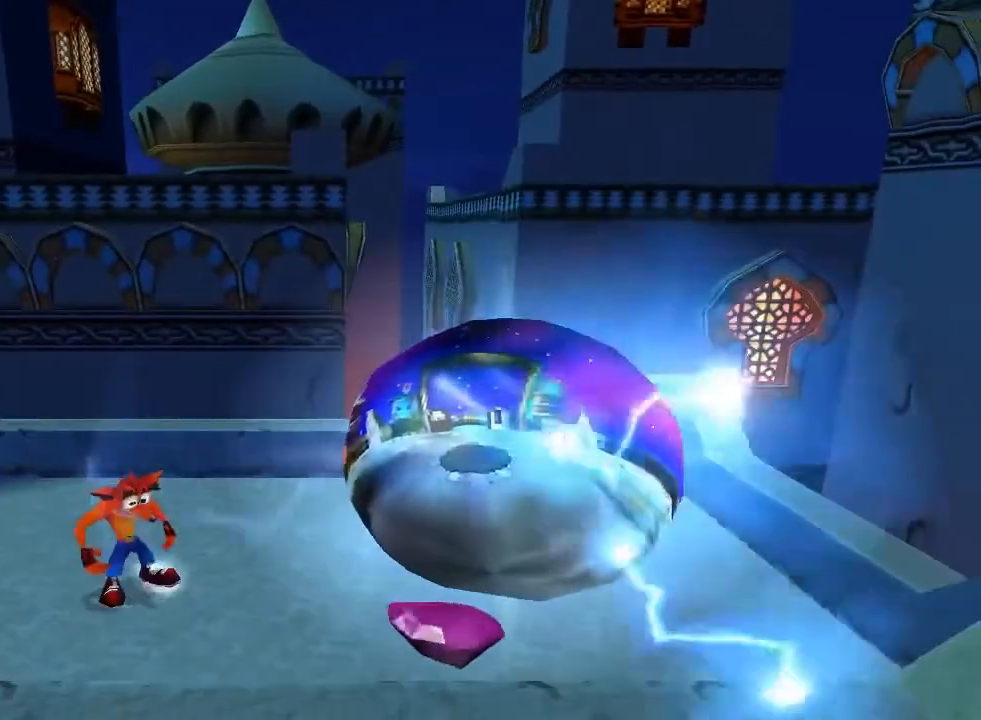
{"buttons": [], "left_stick": "center", "events": []}
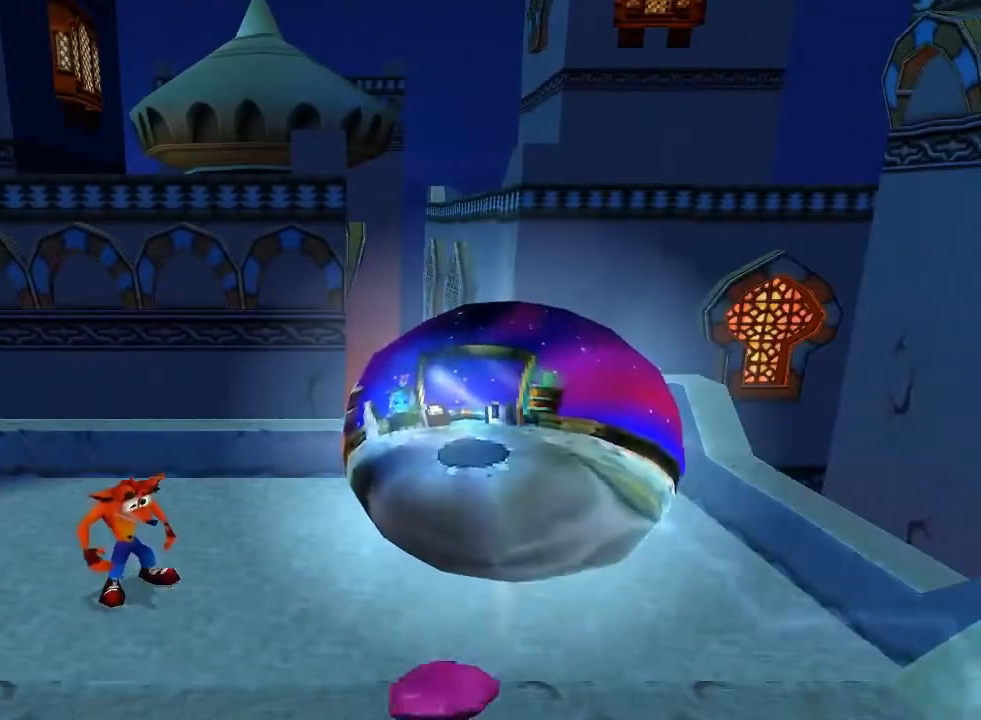
{"buttons": [], "left_stick": "center", "events": []}
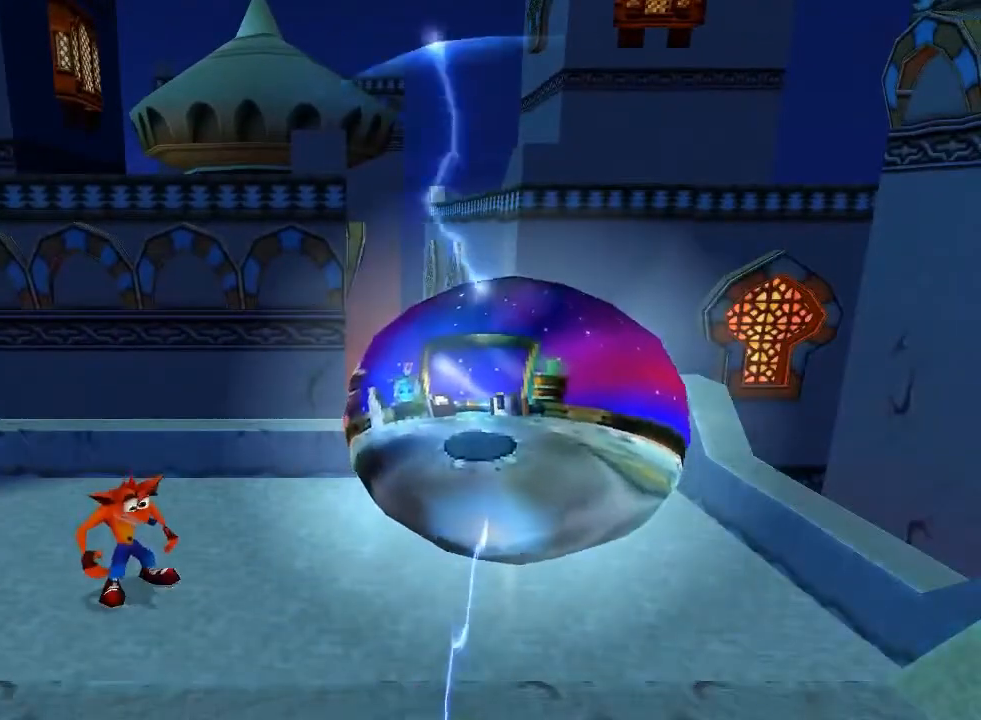
{"buttons": [], "left_stick": "center", "events": []}
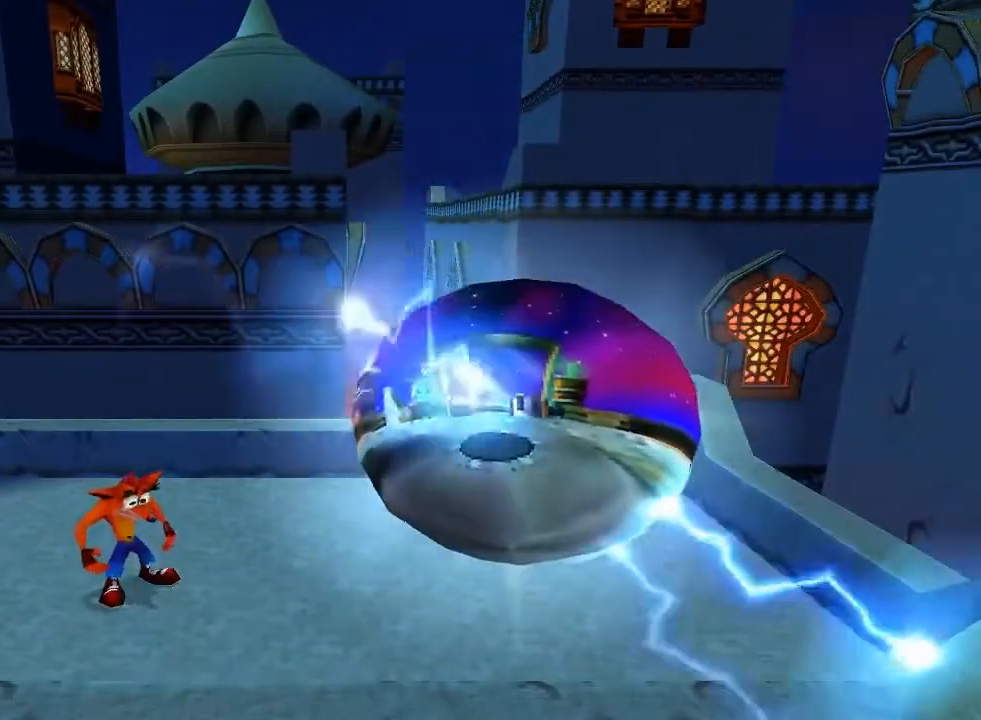
{"buttons": [], "left_stick": "center", "events": []}
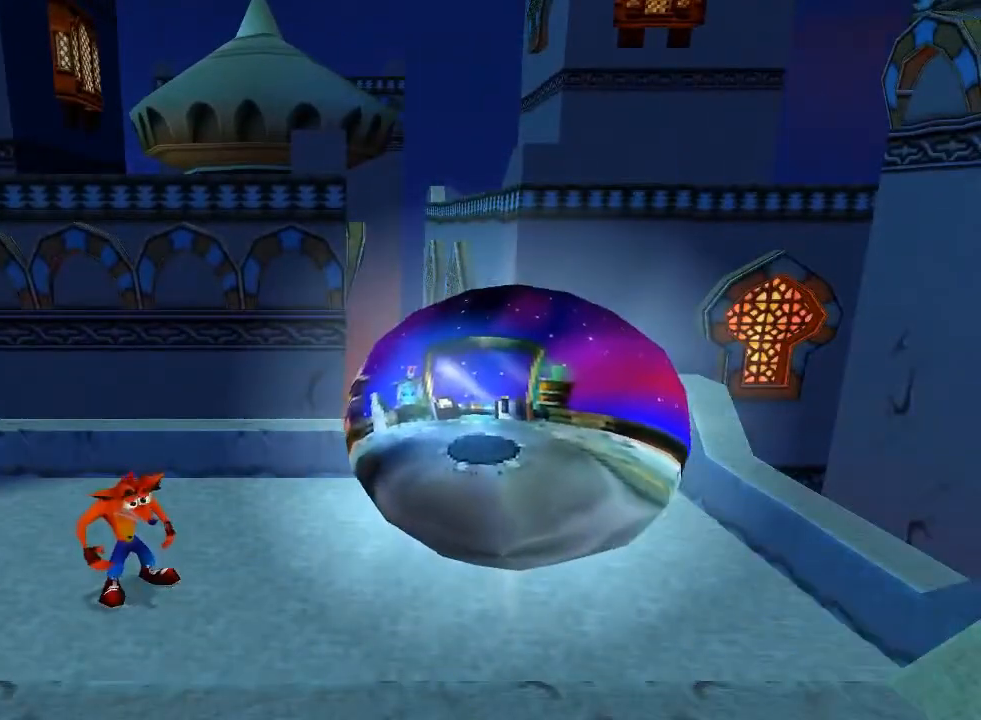
{"buttons": [], "left_stick": "center", "events": []}